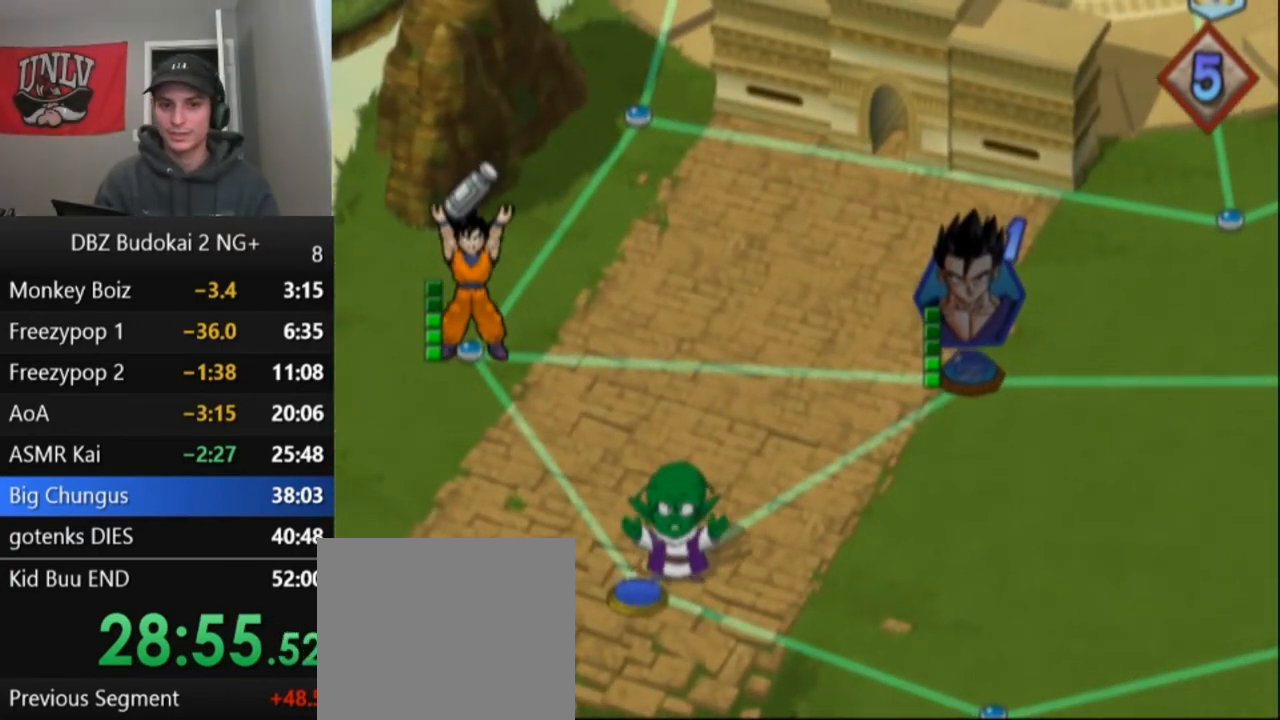
Gameplay with a controller (PlayStation layout); each line is a JSON object with the inputs held at the frame after it. "events" lists button and stick changes between this image and that frame as [ms after this image, input, new state], when the widget could be followed in between. Not read: right_stick.
{"buttons": ["CROSS"], "left_stick": "center", "events": [[234, "CROSS", "down"], [301, "CROSS", "up"], [367, "CROSS", "down"], [434, "CROSS", "up"], [501, "CROSS", "down"]]}
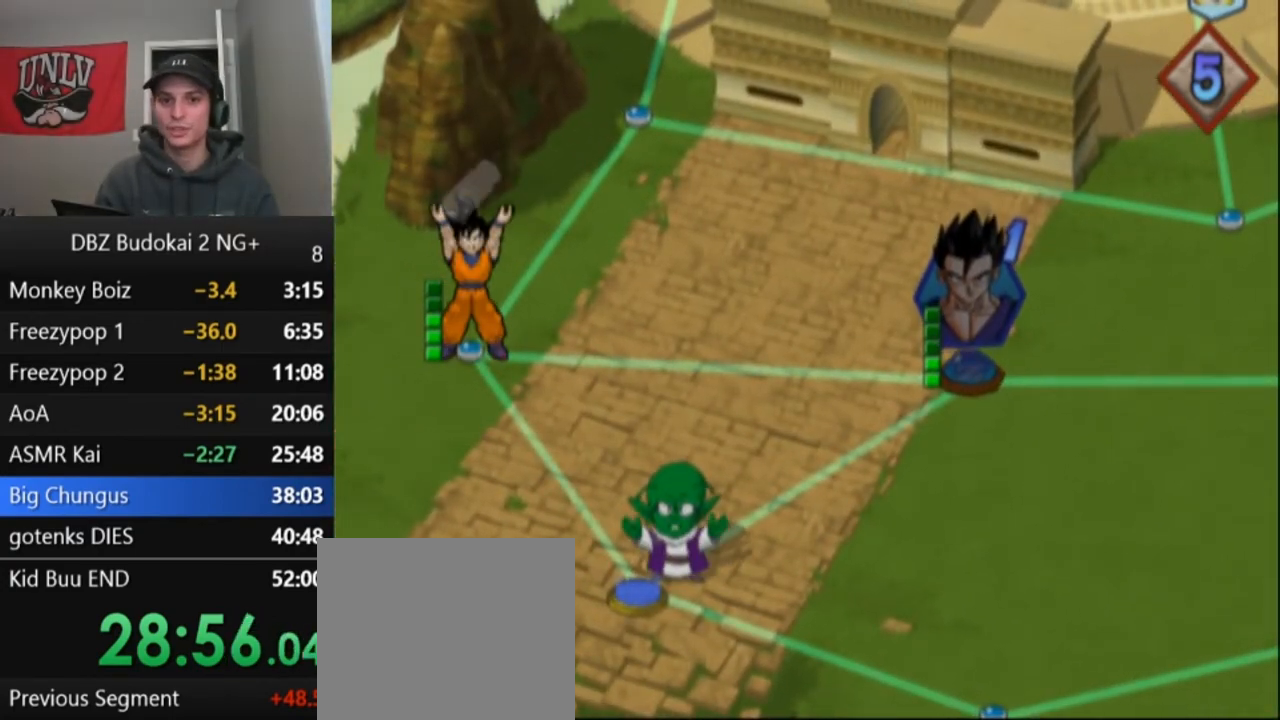
{"buttons": [], "left_stick": "center", "events": [[100, "CROSS", "up"], [167, "CROSS", "down"], [234, "CROSS", "up"]]}
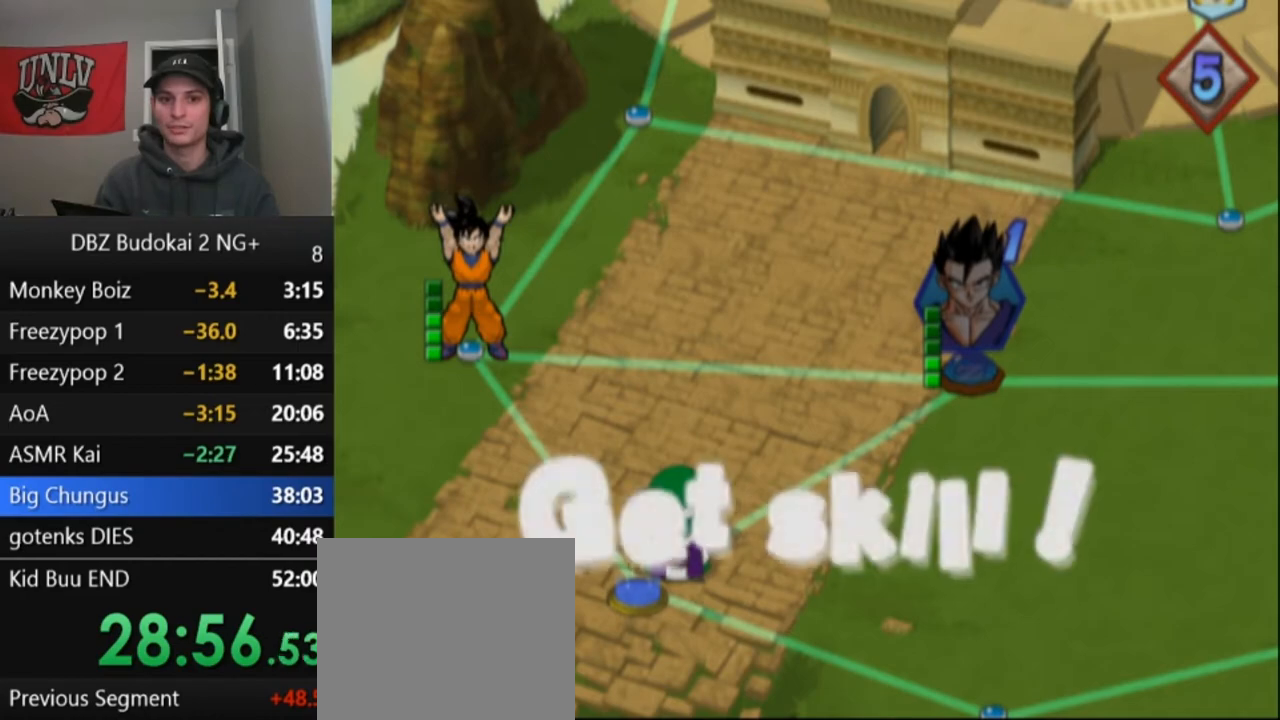
{"buttons": [], "left_stick": "center", "events": [[34, "CROSS", "down"], [101, "CROSS", "up"], [167, "CROSS", "down"], [234, "CROSS", "up"], [301, "CROSS", "down"], [367, "CROSS", "up"], [468, "CROSS", "down"], [501, "CROSS", "up"]]}
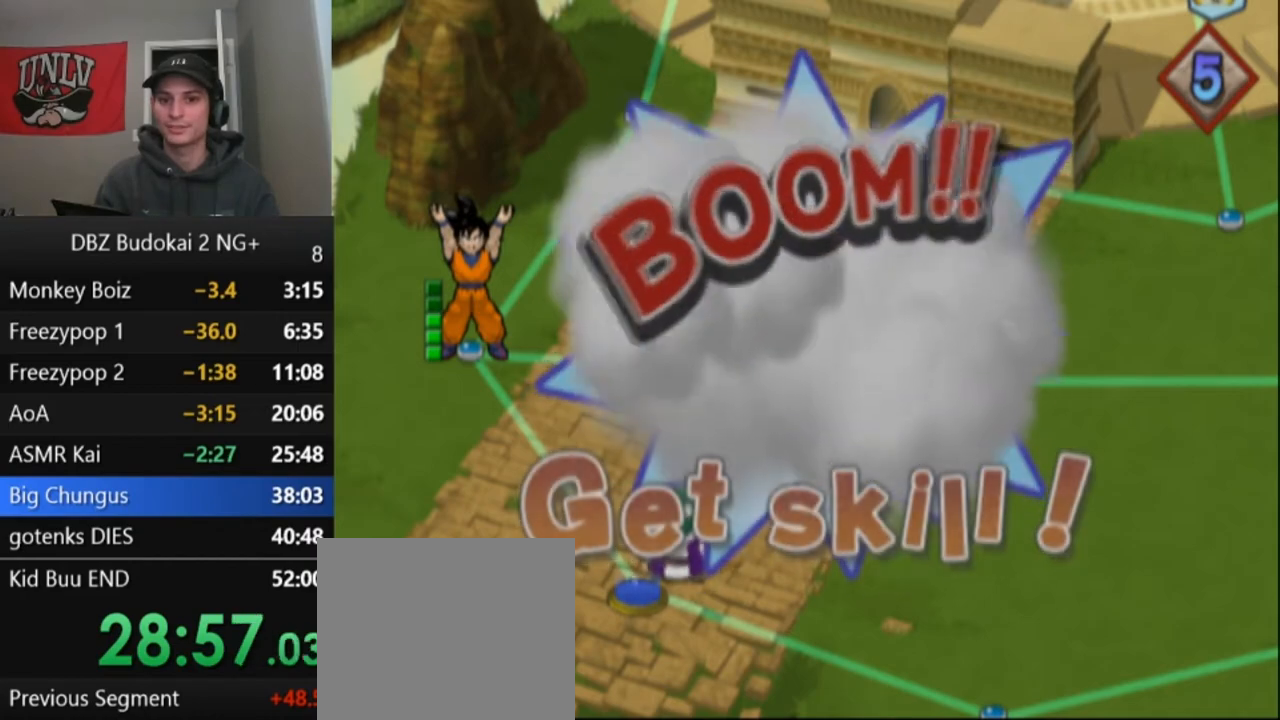
{"buttons": ["CROSS"], "left_stick": "center", "events": [[100, "CROSS", "down"], [167, "CROSS", "up"], [234, "CROSS", "down"], [300, "CROSS", "up"], [367, "CROSS", "down"], [434, "CROSS", "up"], [500, "CROSS", "down"]]}
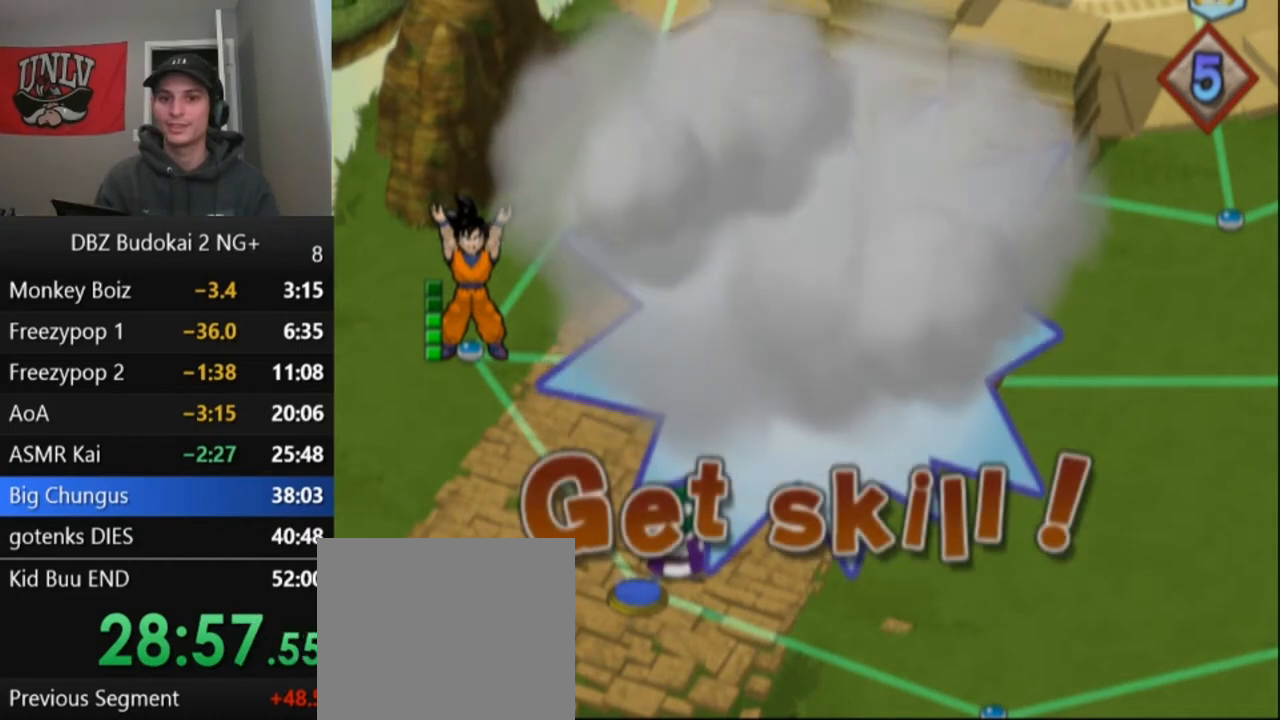
{"buttons": [], "left_stick": "center", "events": [[101, "CROSS", "up"], [201, "CROSS", "down"], [234, "CROSS", "up"], [367, "CROSS", "down"], [434, "CROSS", "up"]]}
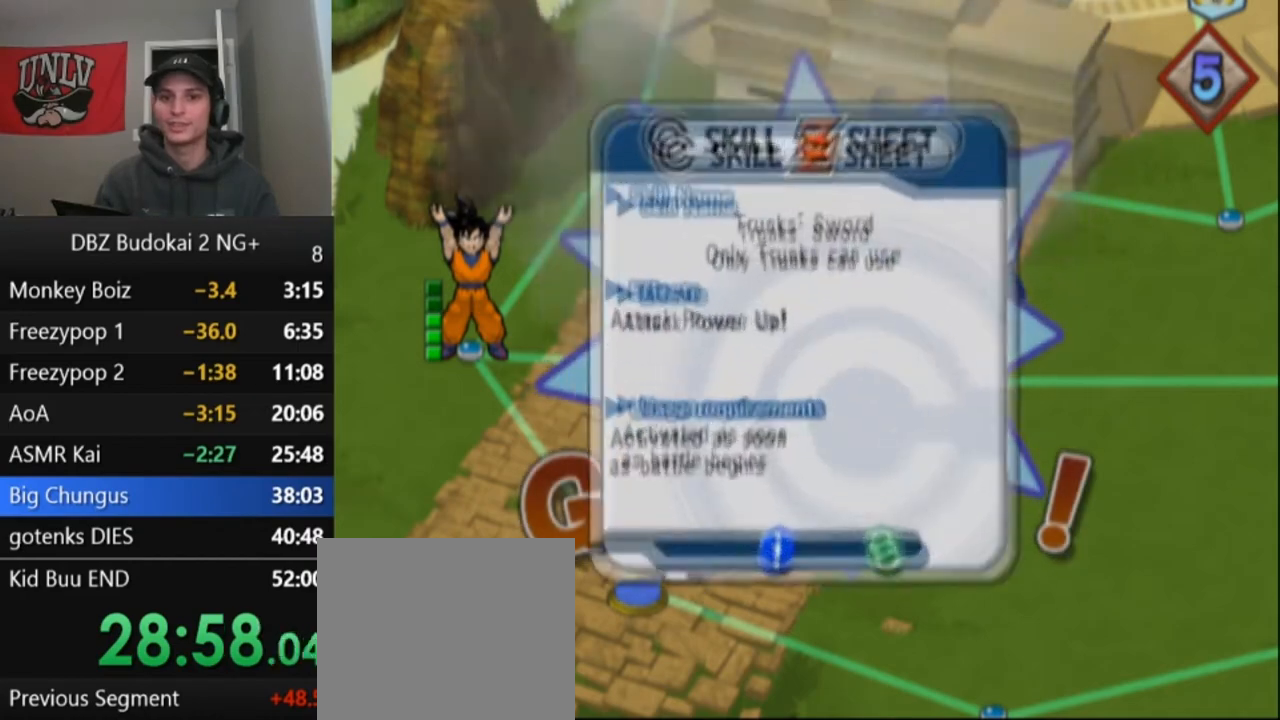
{"buttons": ["CROSS"], "left_stick": "center", "events": [[33, "CROSS", "down"], [100, "CROSS", "up"], [200, "CROSS", "down"], [267, "CROSS", "up"], [334, "CROSS", "down"], [434, "CROSS", "up"], [500, "CROSS", "down"]]}
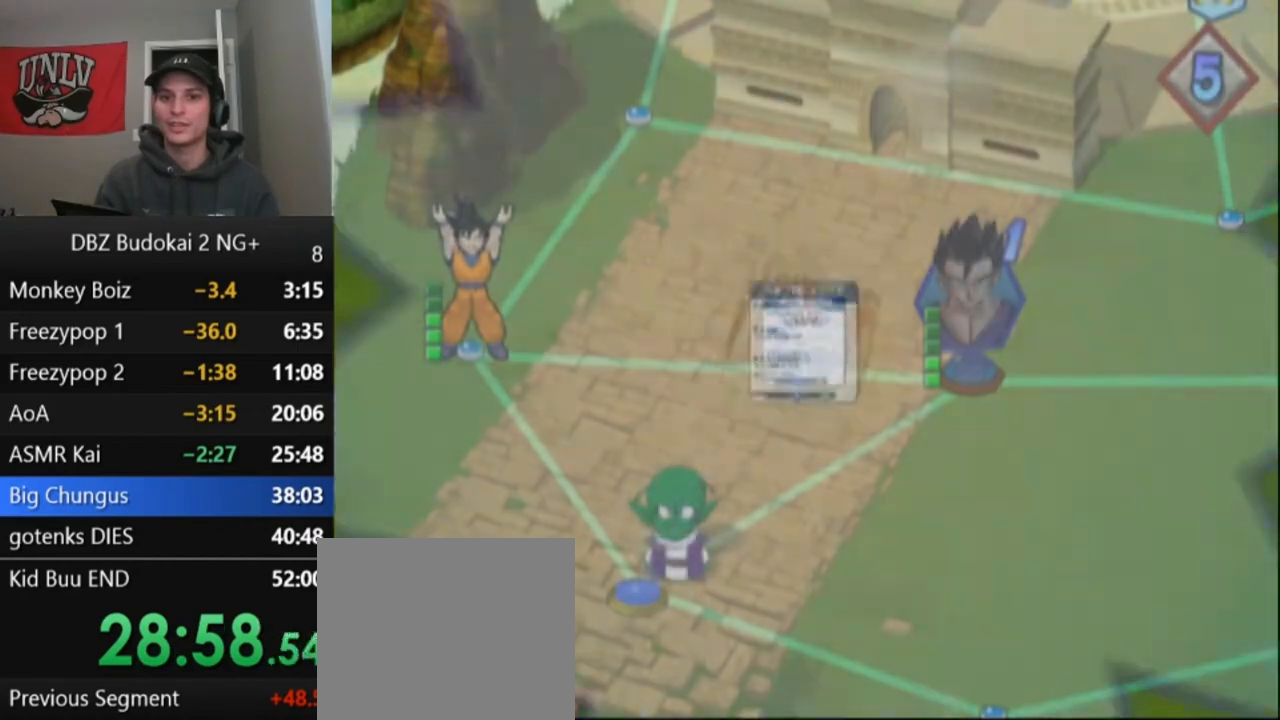
{"buttons": [], "left_stick": "center", "events": [[101, "CROSS", "up"]]}
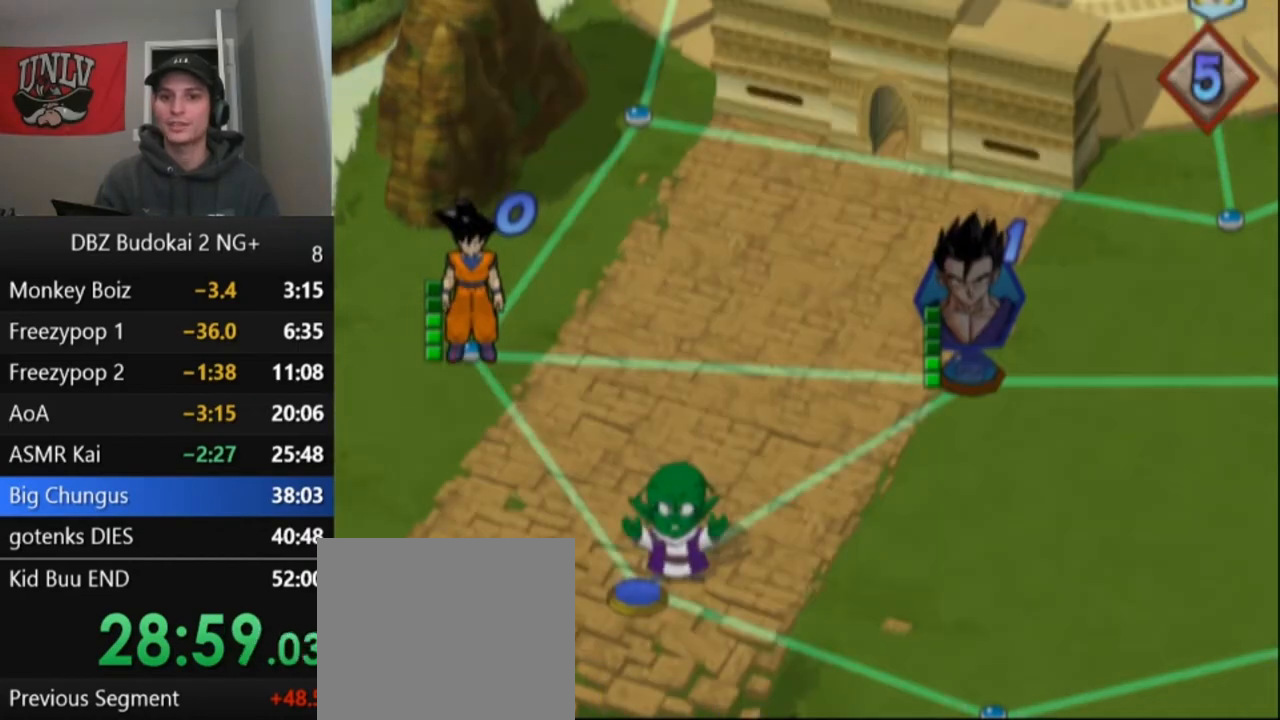
{"buttons": [], "left_stick": "center", "events": []}
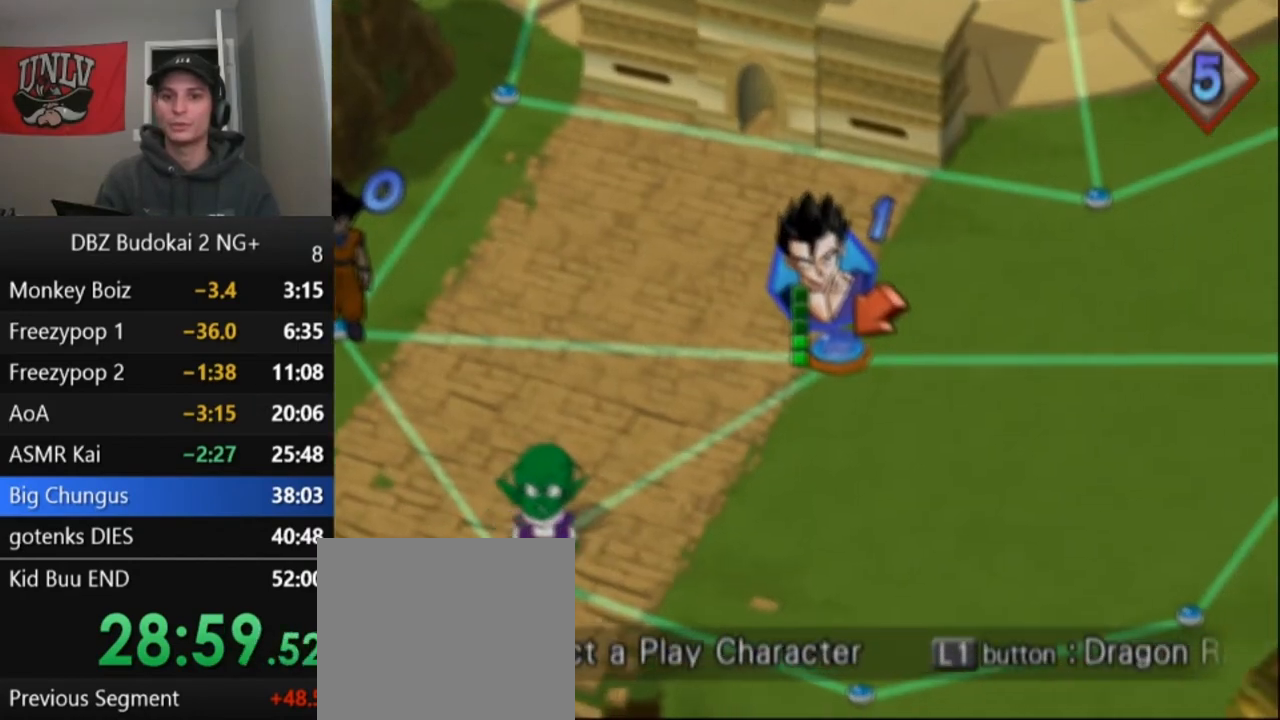
{"buttons": ["DPAD_LEFT"], "left_stick": "center", "events": [[34, "CROSS", "down"], [167, "CROSS", "up"], [468, "DPAD_LEFT", "down"]]}
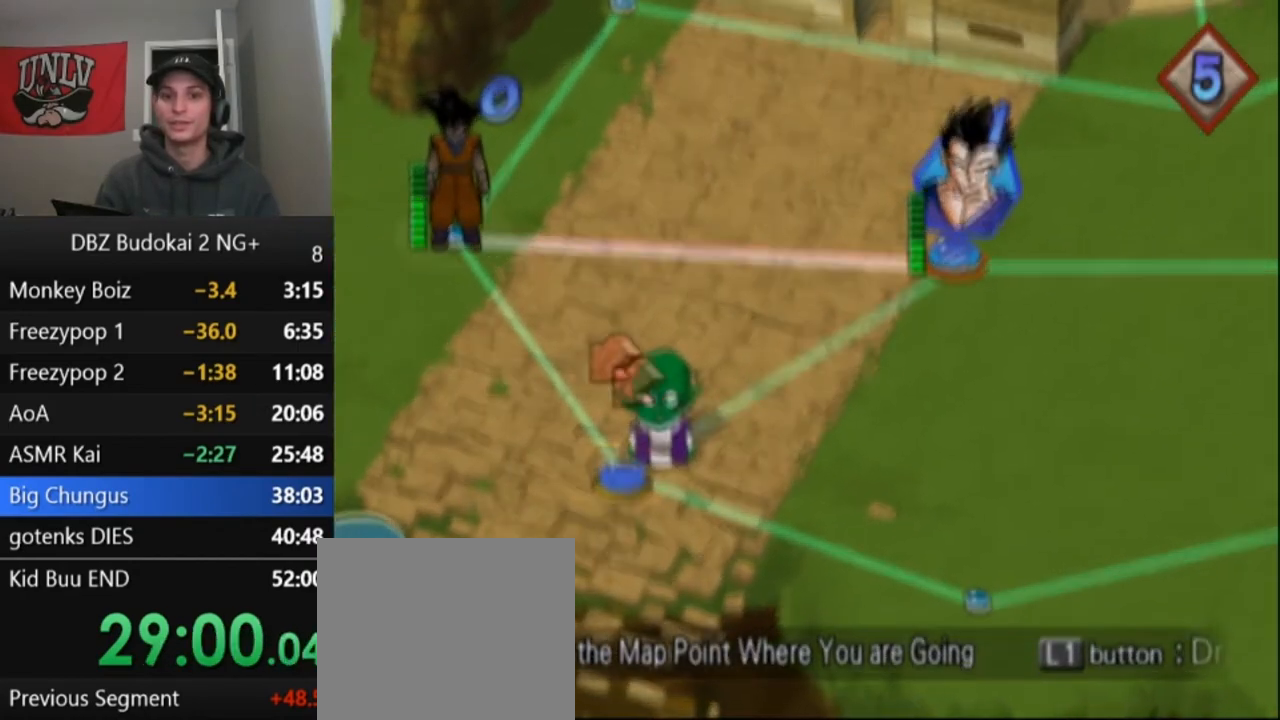
{"buttons": ["CROSS"], "left_stick": "center", "events": [[67, "DPAD_LEFT", "up"], [334, "CROSS", "down"], [400, "CROSS", "up"], [467, "CROSS", "down"]]}
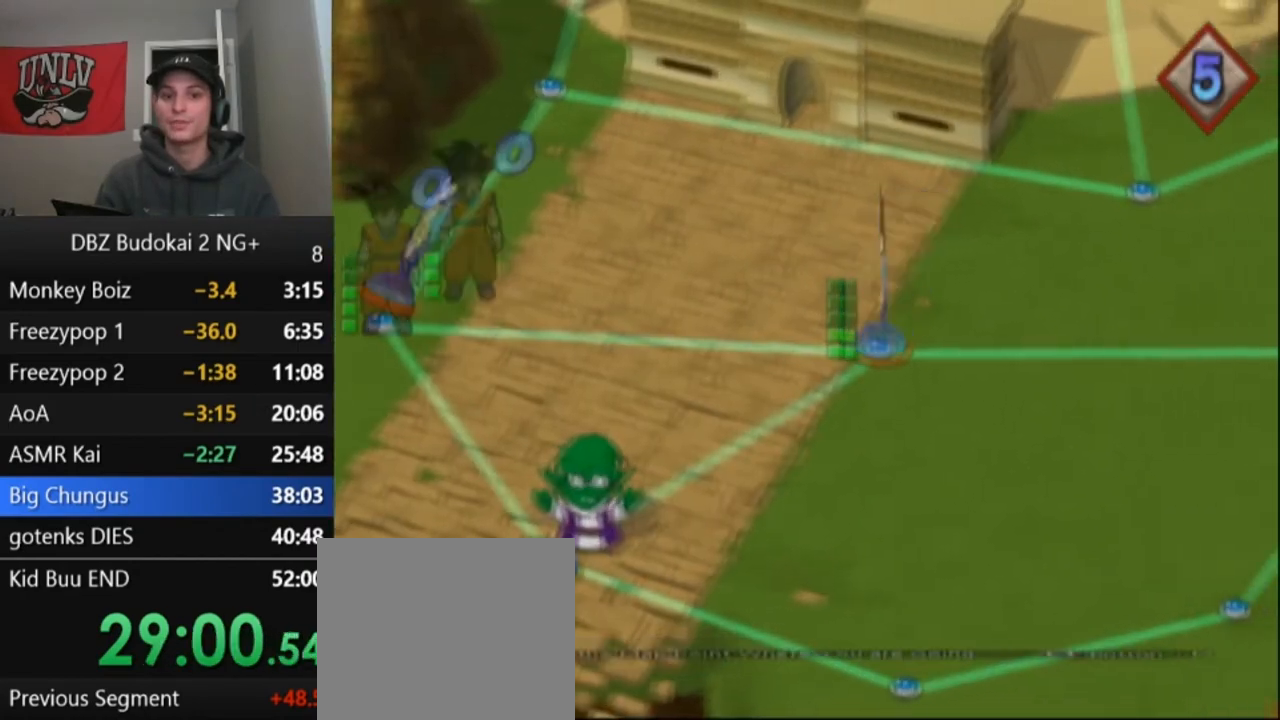
{"buttons": ["CROSS"], "left_stick": "center", "events": [[34, "CROSS", "up"], [134, "CROSS", "down"], [201, "CROSS", "up"], [267, "CROSS", "down"], [401, "CROSS", "up"], [468, "CROSS", "down"]]}
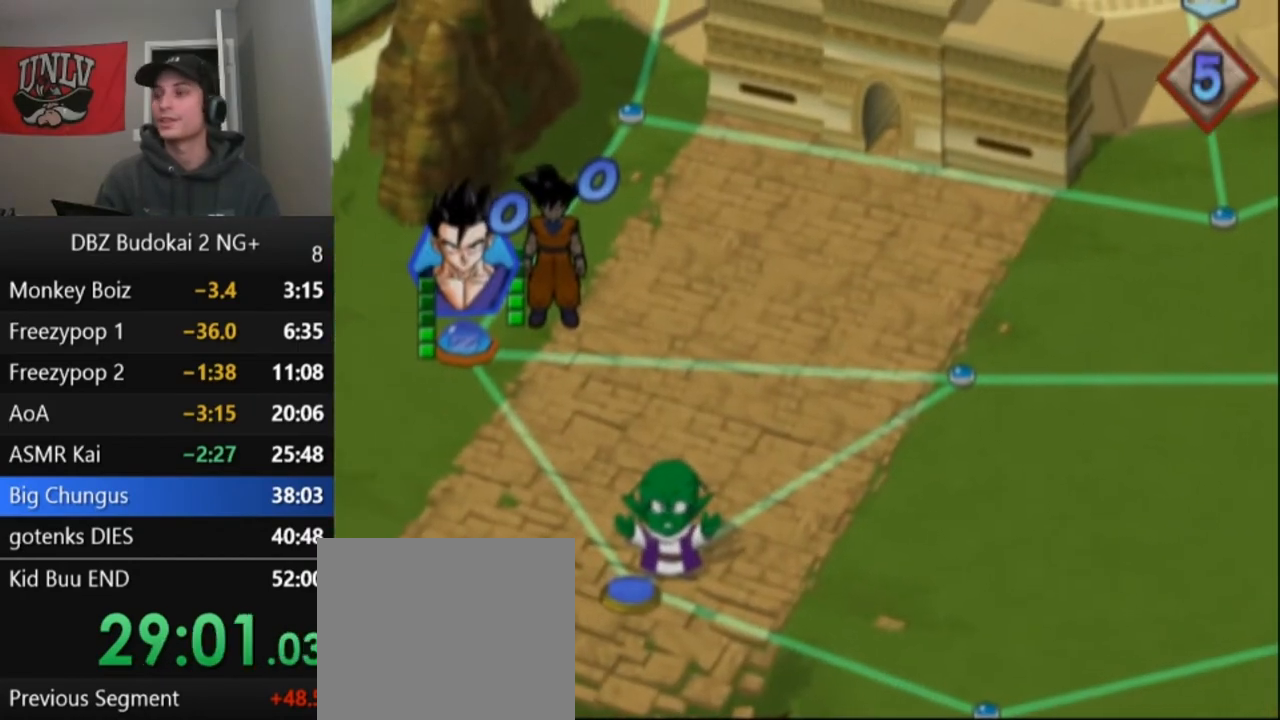
{"buttons": [], "left_stick": "center", "events": [[67, "CROSS", "up"], [133, "CROSS", "down"], [234, "CROSS", "up"], [400, "CROSS", "down"], [467, "CROSS", "up"]]}
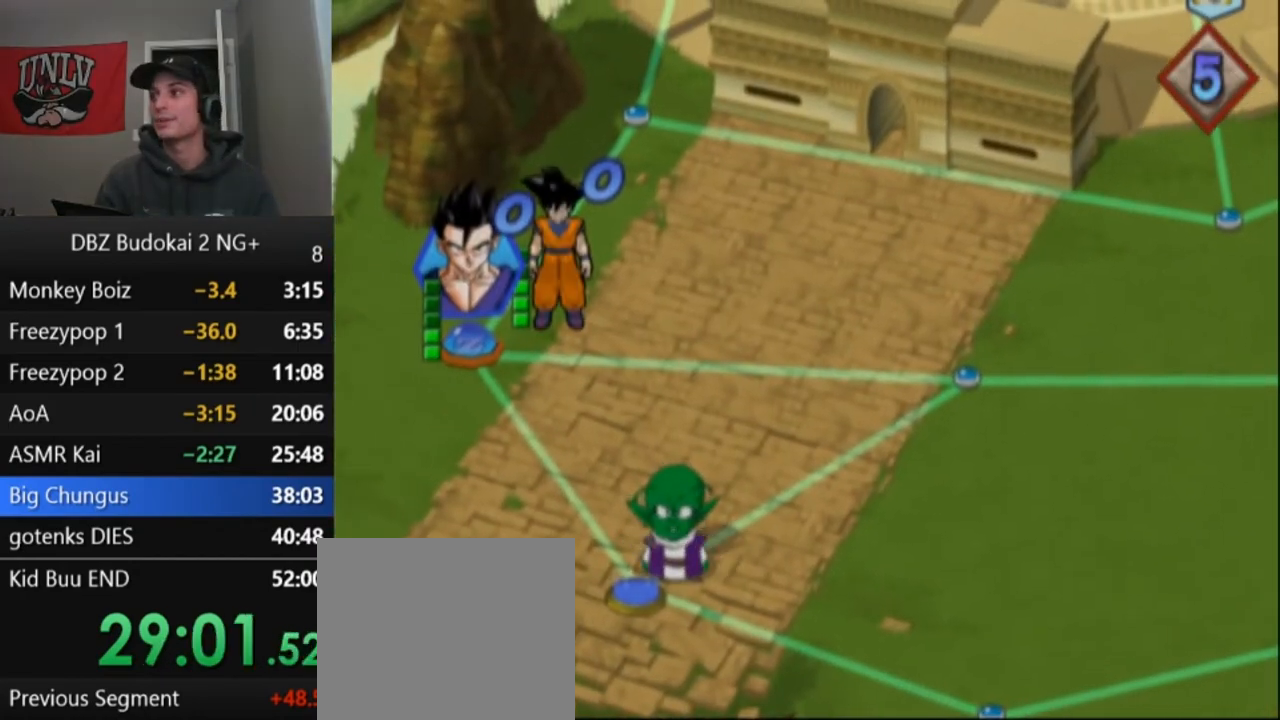
{"buttons": ["CROSS"], "left_stick": "center", "events": [[67, "CROSS", "down"], [167, "CROSS", "up"], [267, "CROSS", "down"], [367, "CROSS", "up"], [468, "CROSS", "down"]]}
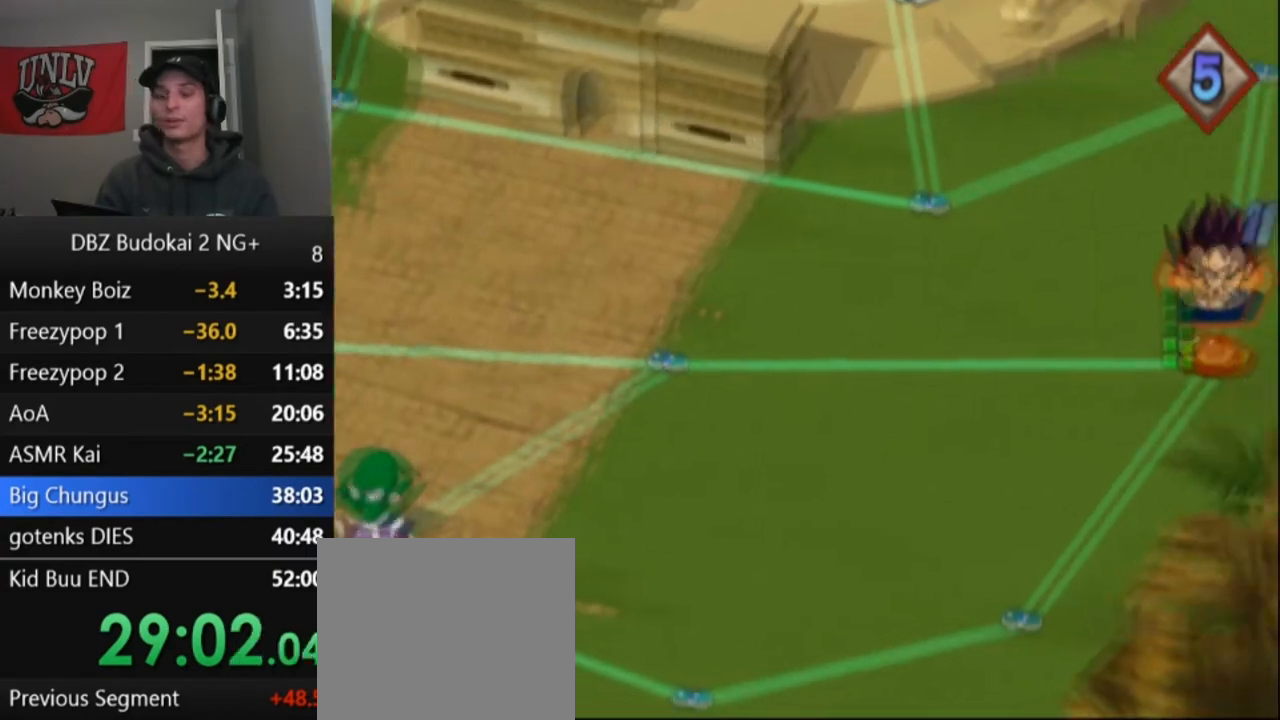
{"buttons": ["CROSS"], "left_stick": "center", "events": [[67, "CROSS", "up"], [133, "CROSS", "down"], [233, "CROSS", "up"], [300, "CROSS", "down"], [400, "CROSS", "up"], [467, "CROSS", "down"]]}
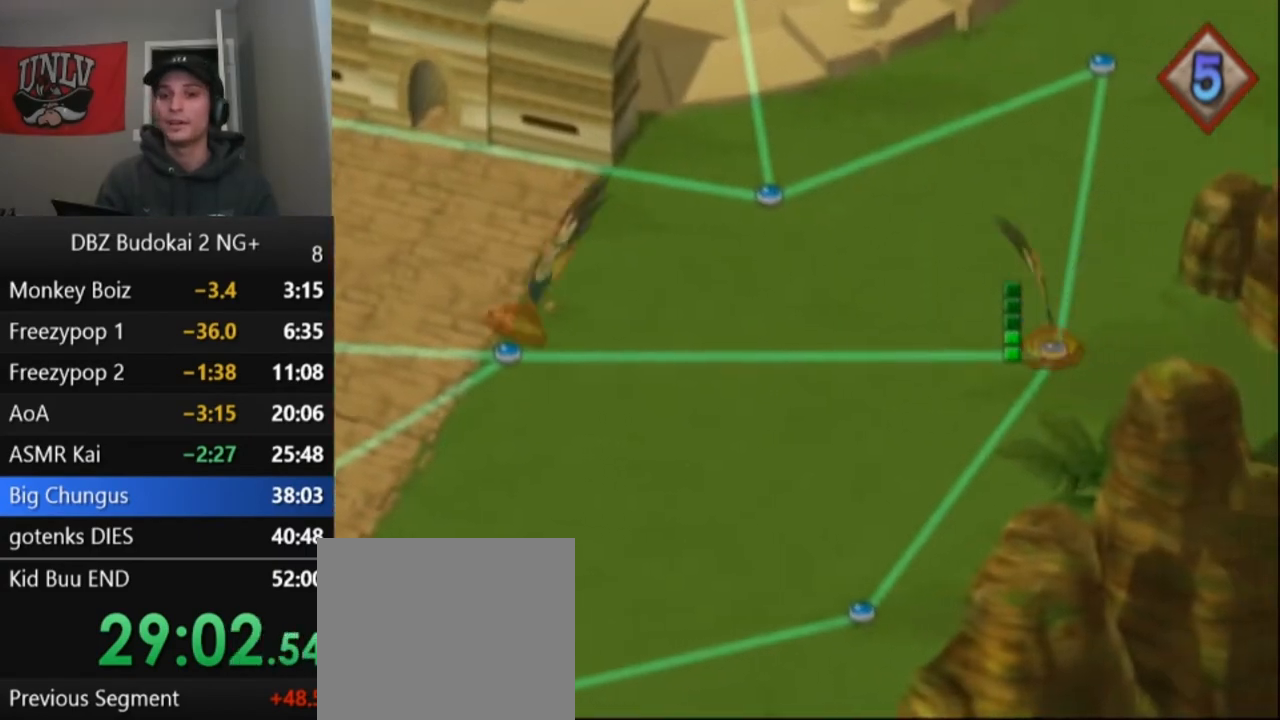
{"buttons": [], "left_stick": "center", "events": [[34, "CROSS", "up"], [101, "CROSS", "down"], [201, "CROSS", "up"], [267, "CROSS", "down"], [334, "CROSS", "up"], [434, "CROSS", "down"], [468, "CROSS", "up"]]}
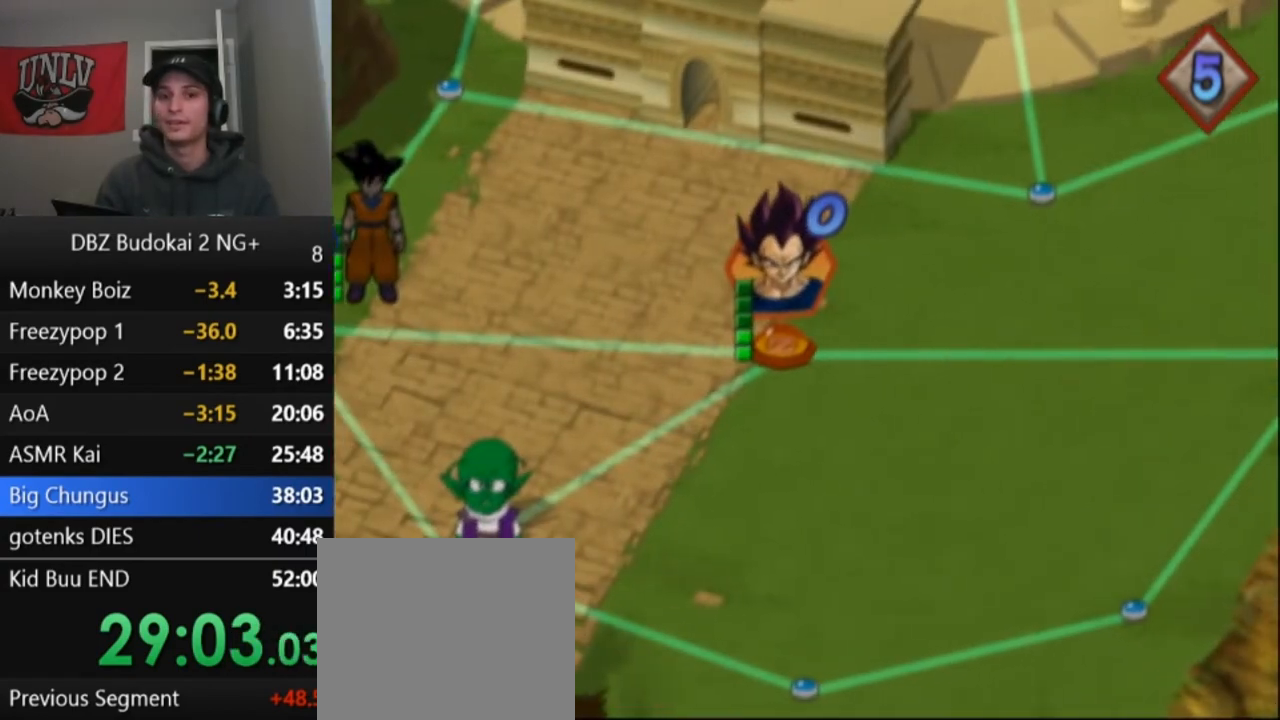
{"buttons": [], "left_stick": "center", "events": [[67, "CROSS", "down"], [133, "CROSS", "up"]]}
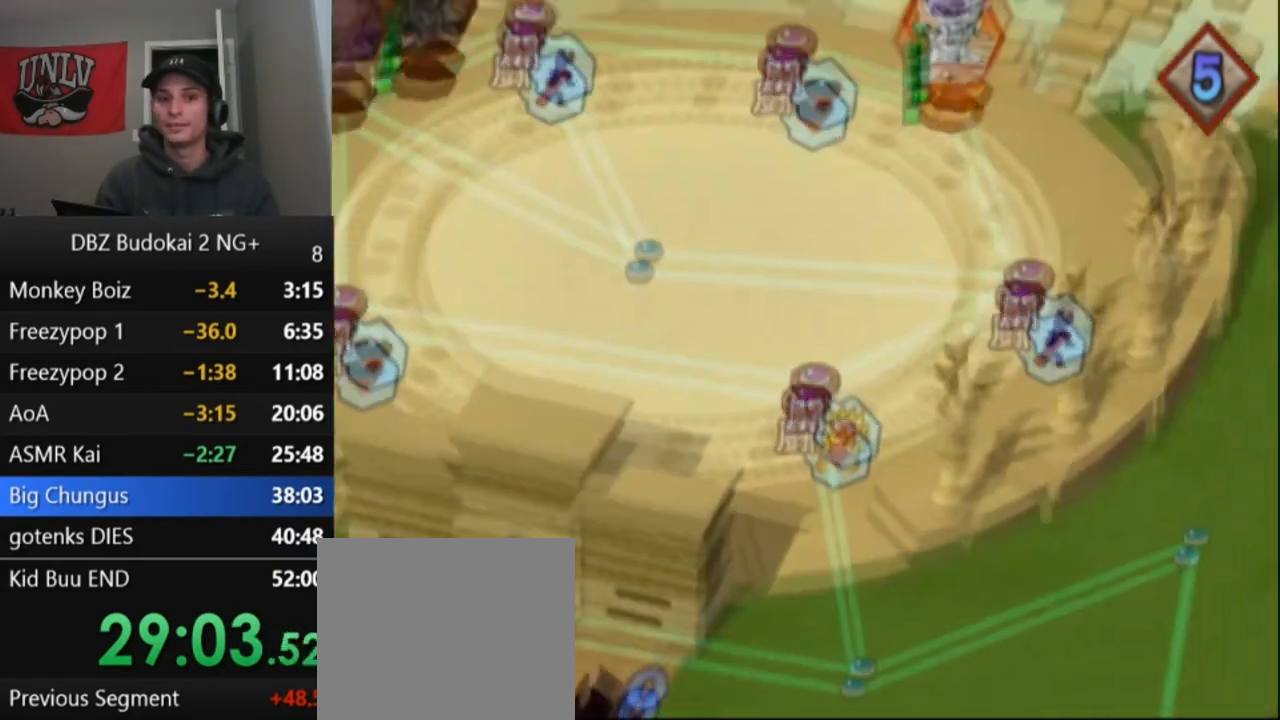
{"buttons": ["CROSS"], "left_stick": "center", "events": [[167, "CROSS", "down"], [234, "CROSS", "up"], [301, "CROSS", "down"], [367, "CROSS", "up"], [468, "CROSS", "down"]]}
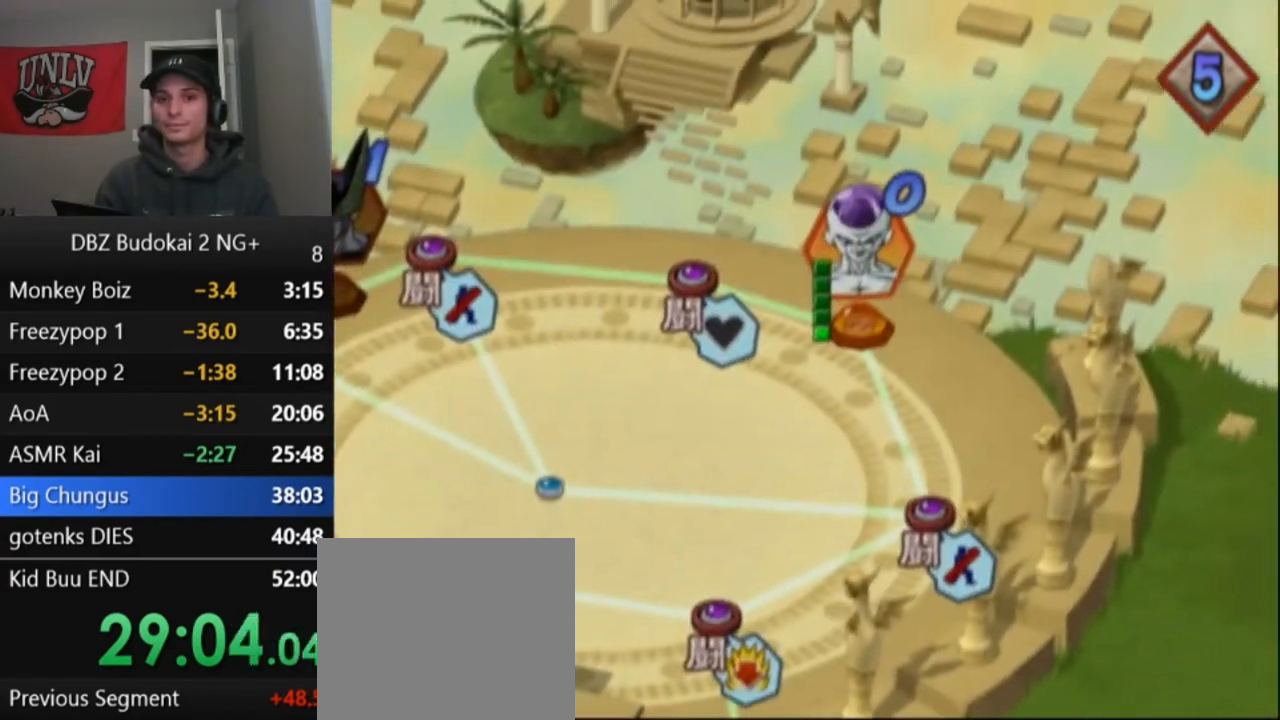
{"buttons": [], "left_stick": "center", "events": [[33, "CROSS", "up"], [100, "CROSS", "down"], [200, "CROSS", "up"], [267, "CROSS", "down"], [334, "CROSS", "up"], [434, "CROSS", "down"], [500, "CROSS", "up"]]}
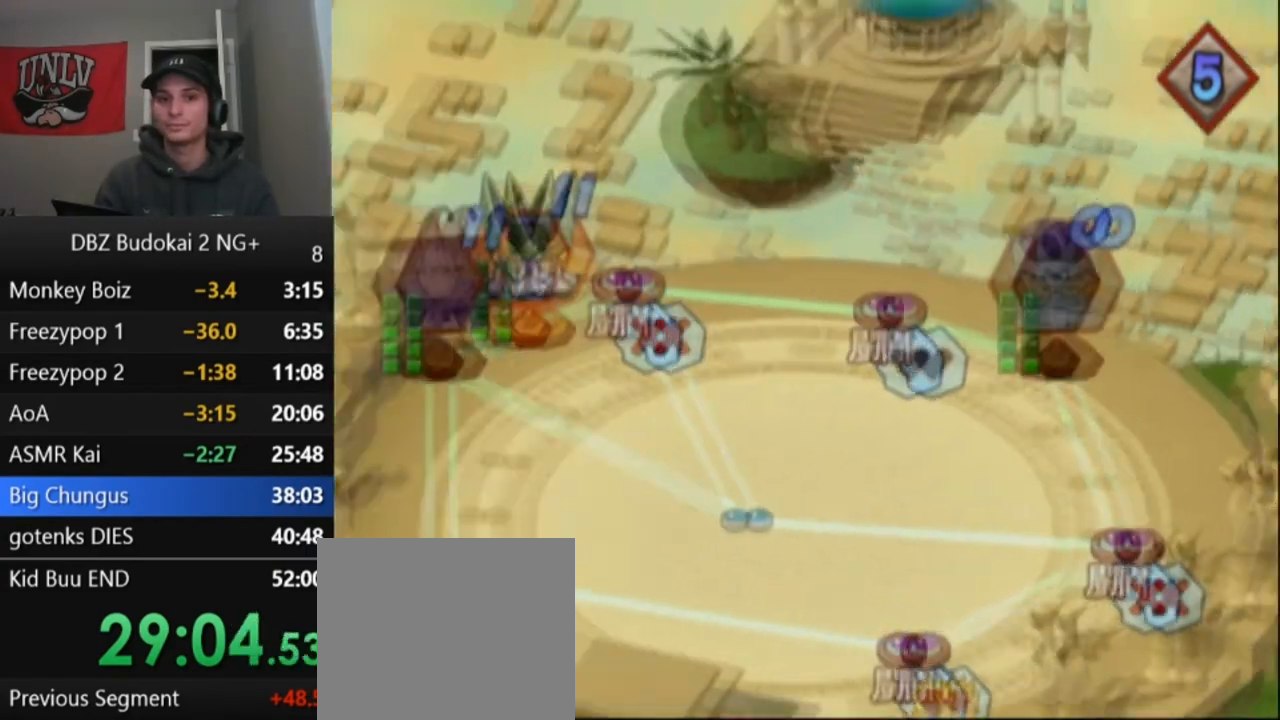
{"buttons": ["CROSS"], "left_stick": "center", "events": [[101, "CROSS", "down"], [201, "CROSS", "up"], [267, "CROSS", "down"], [367, "CROSS", "up"], [434, "CROSS", "down"]]}
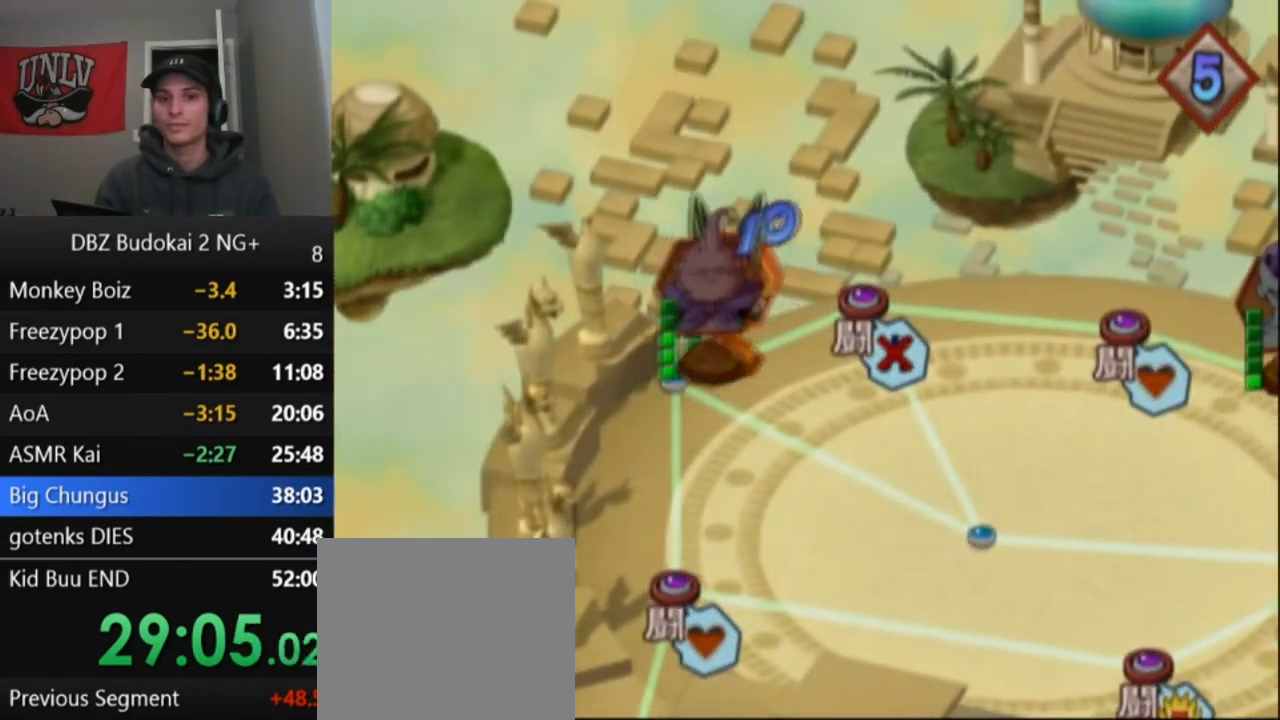
{"buttons": [], "left_stick": "center", "events": [[33, "CROSS", "up"], [133, "CROSS", "down"], [267, "CROSS", "up"], [334, "CROSS", "down"], [434, "CROSS", "up"]]}
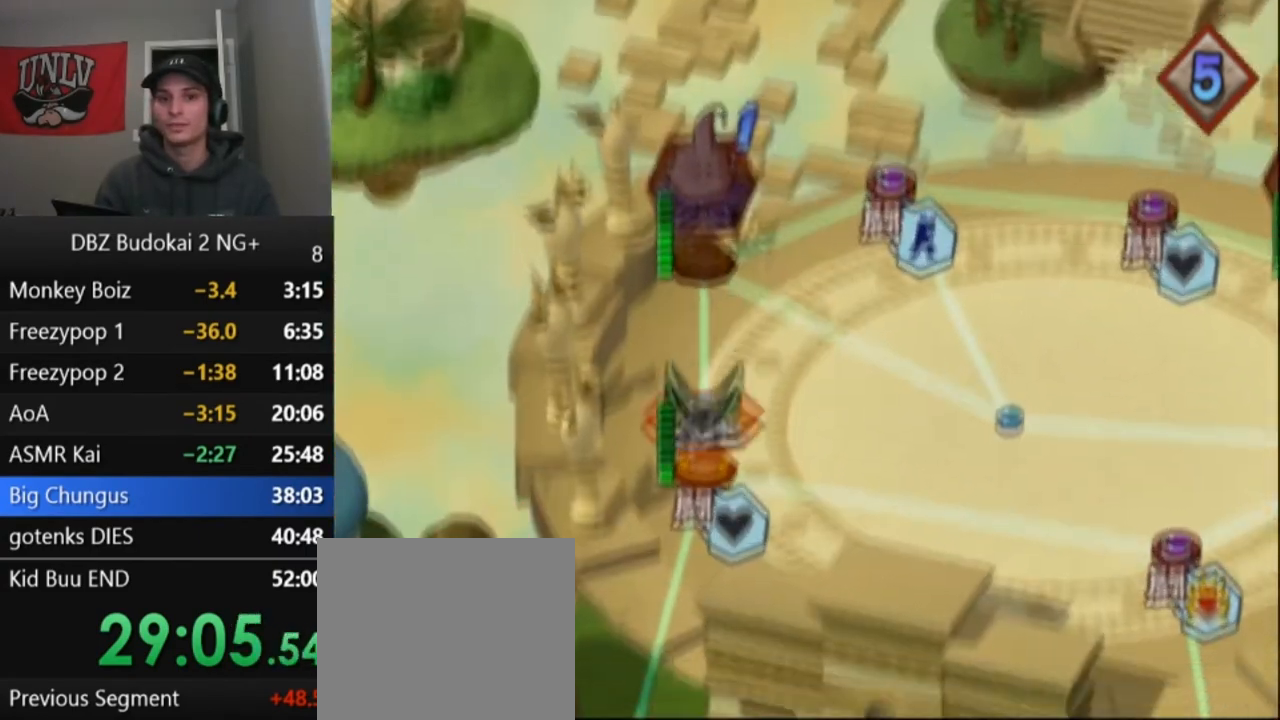
{"buttons": [], "left_stick": "center", "events": [[34, "CROSS", "down"], [134, "CROSS", "up"], [234, "CROSS", "down"], [334, "CROSS", "up"], [434, "CROSS", "down"], [501, "CROSS", "up"]]}
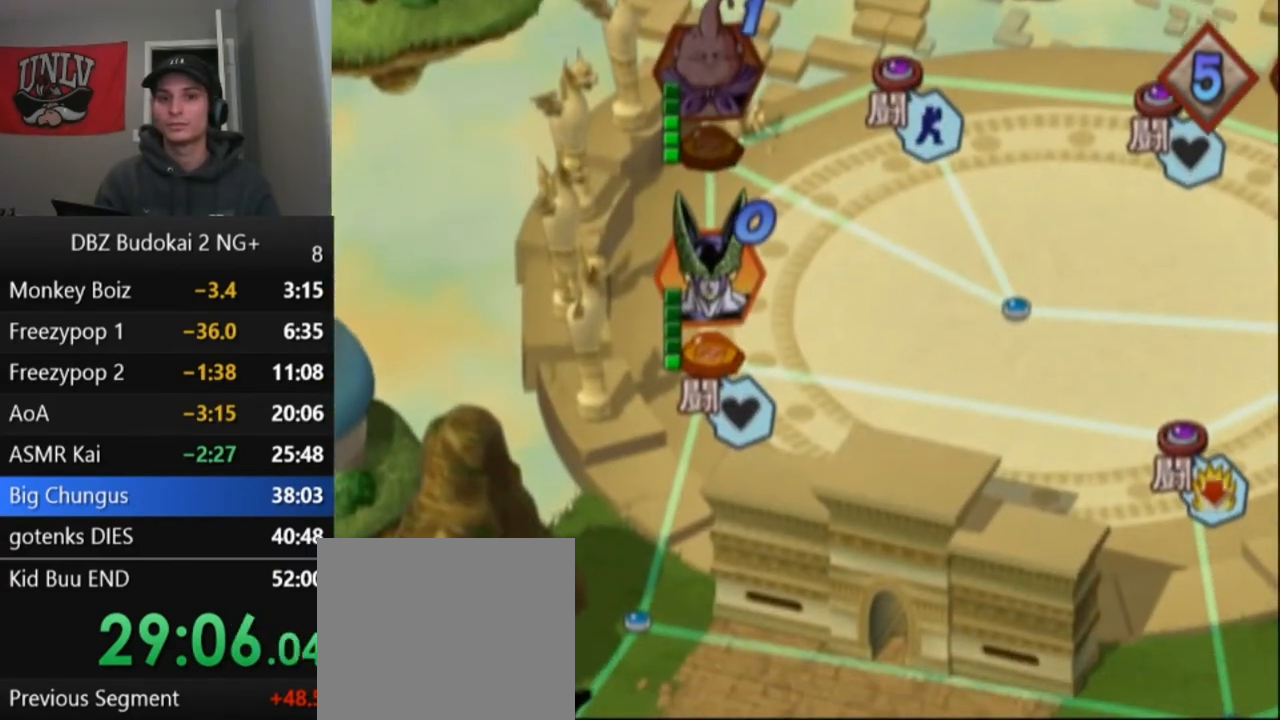
{"buttons": ["CROSS"], "left_stick": "center", "events": [[100, "CROSS", "down"], [167, "CROSS", "up"], [267, "CROSS", "down"], [367, "CROSS", "up"], [467, "CROSS", "down"]]}
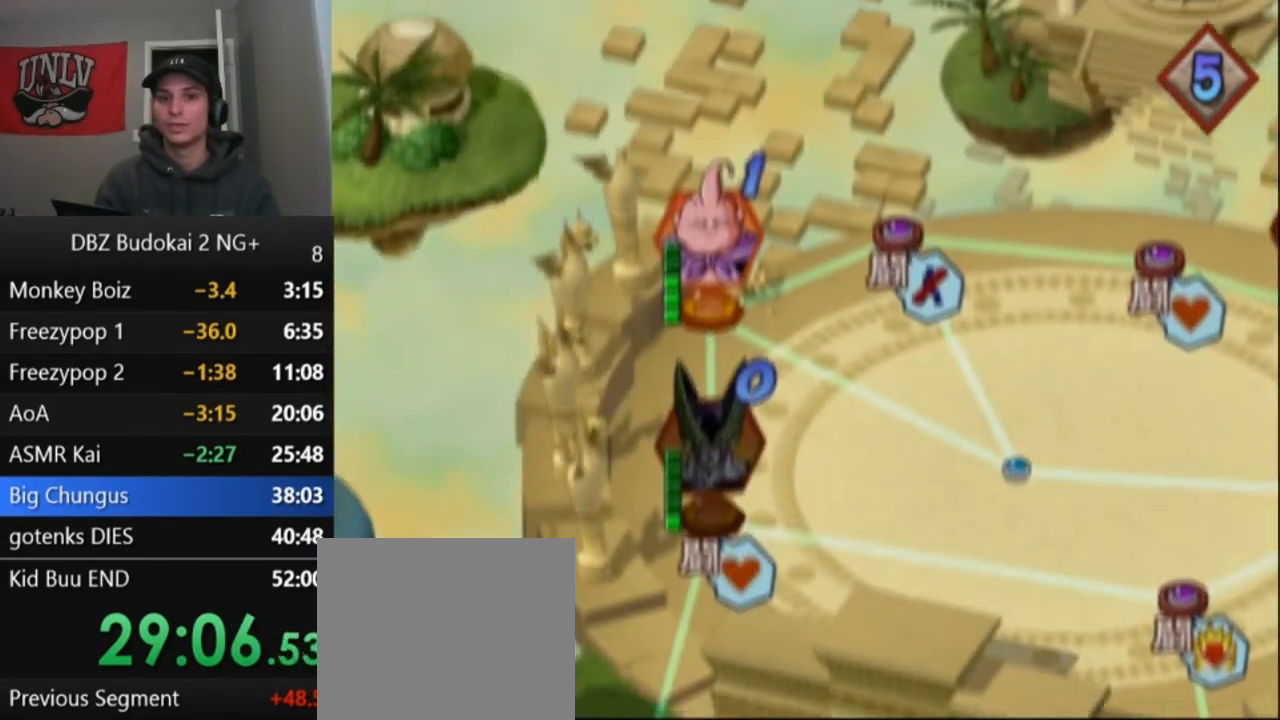
{"buttons": [], "left_stick": "center", "events": [[67, "CROSS", "up"], [134, "CROSS", "down"], [234, "CROSS", "up"], [334, "CROSS", "down"], [434, "CROSS", "up"]]}
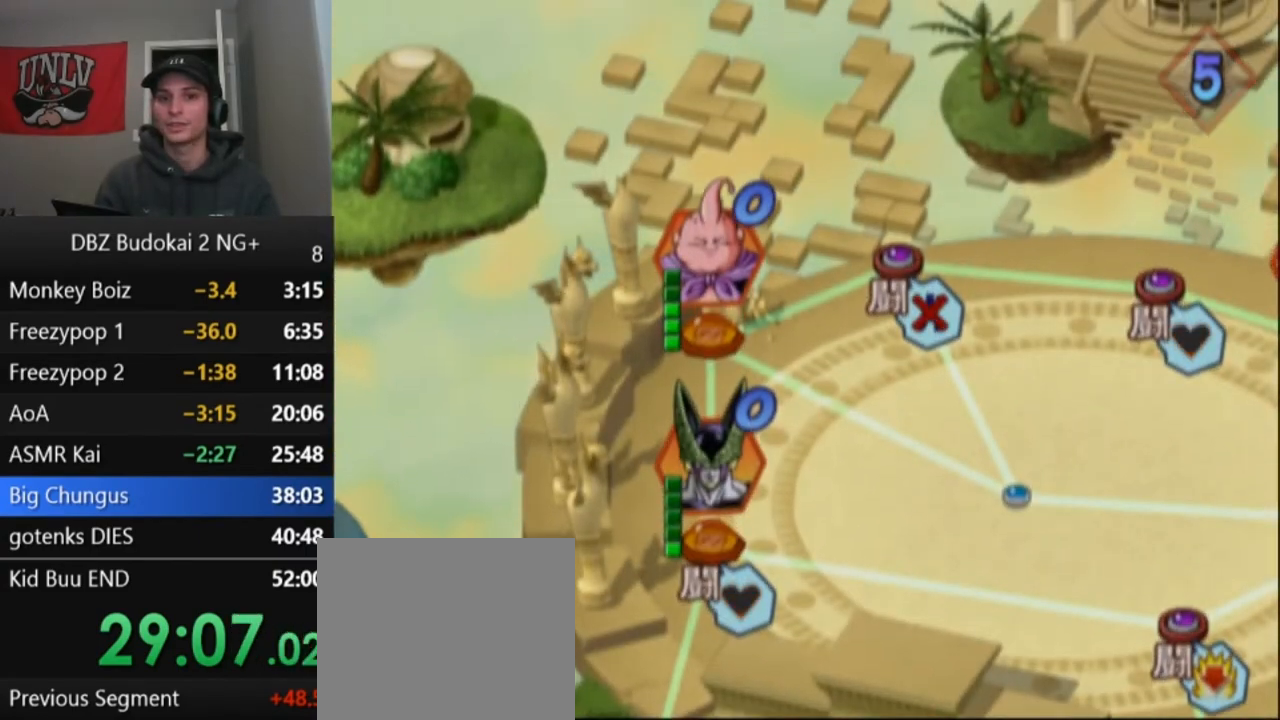
{"buttons": [], "left_stick": "center", "events": []}
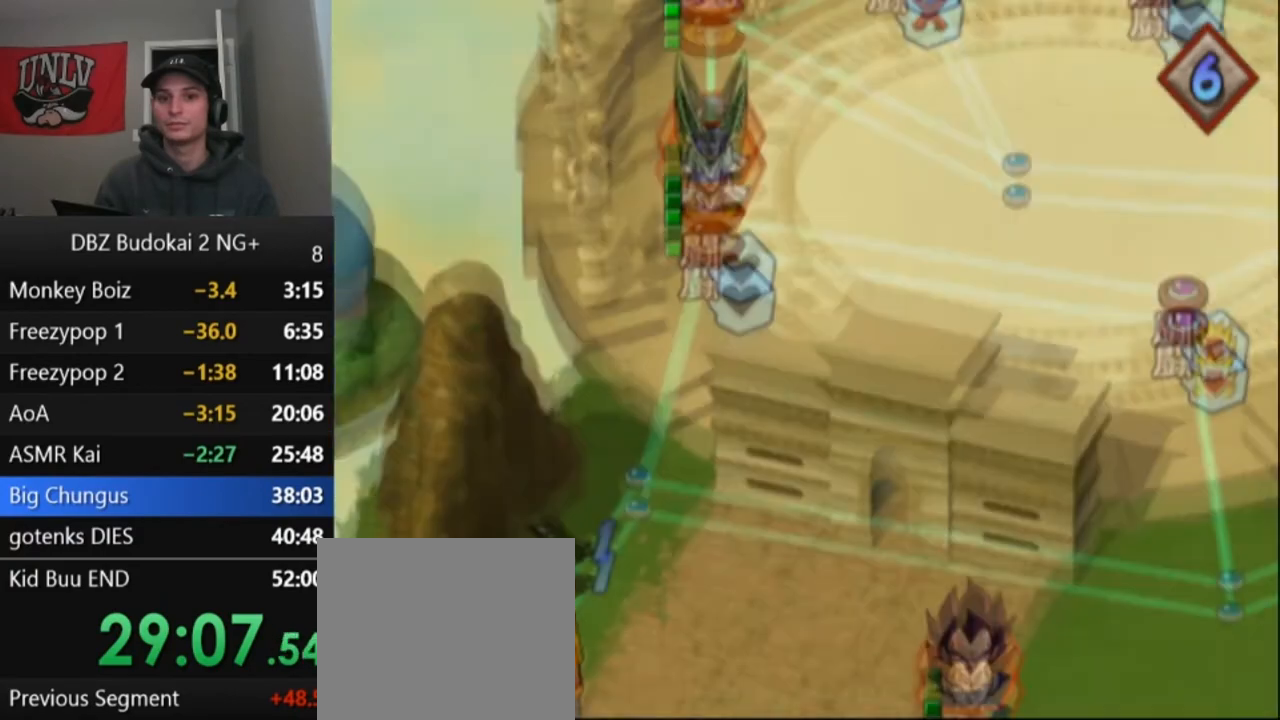
{"buttons": [], "left_stick": "center", "events": []}
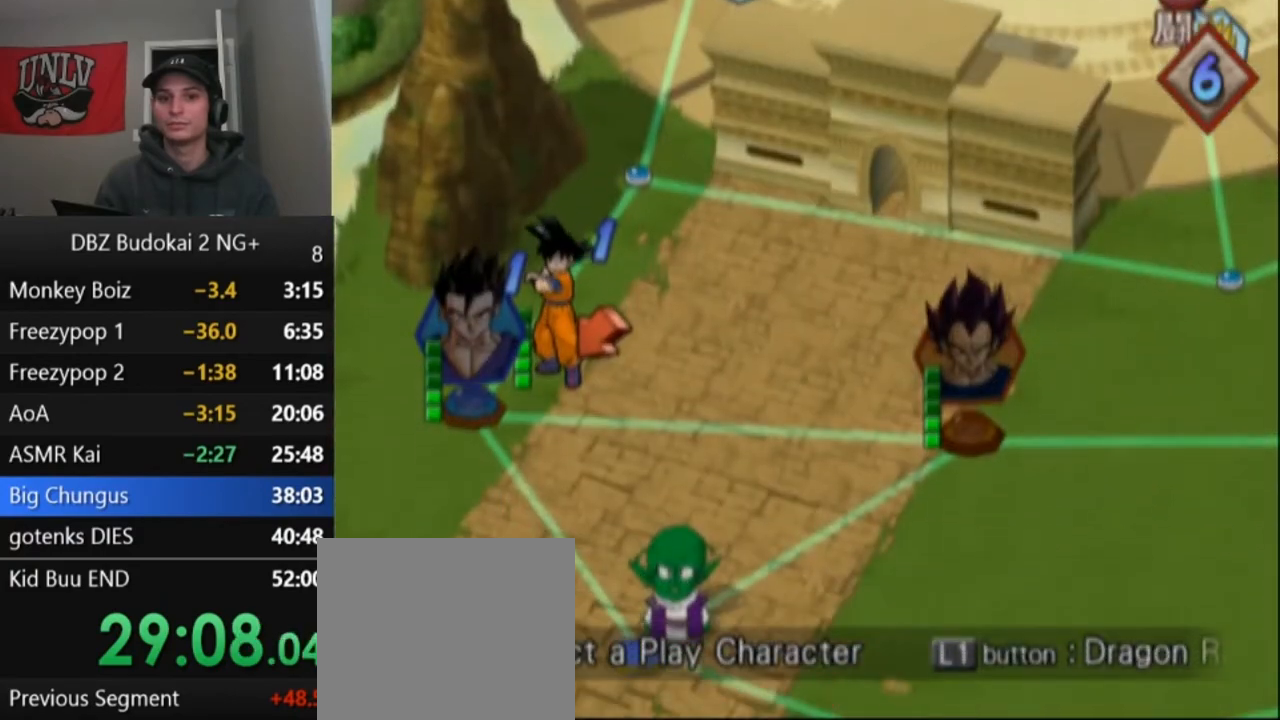
{"buttons": [], "left_stick": "center", "events": [[267, "DPAD_LEFT", "down"], [367, "DPAD_LEFT", "up"]]}
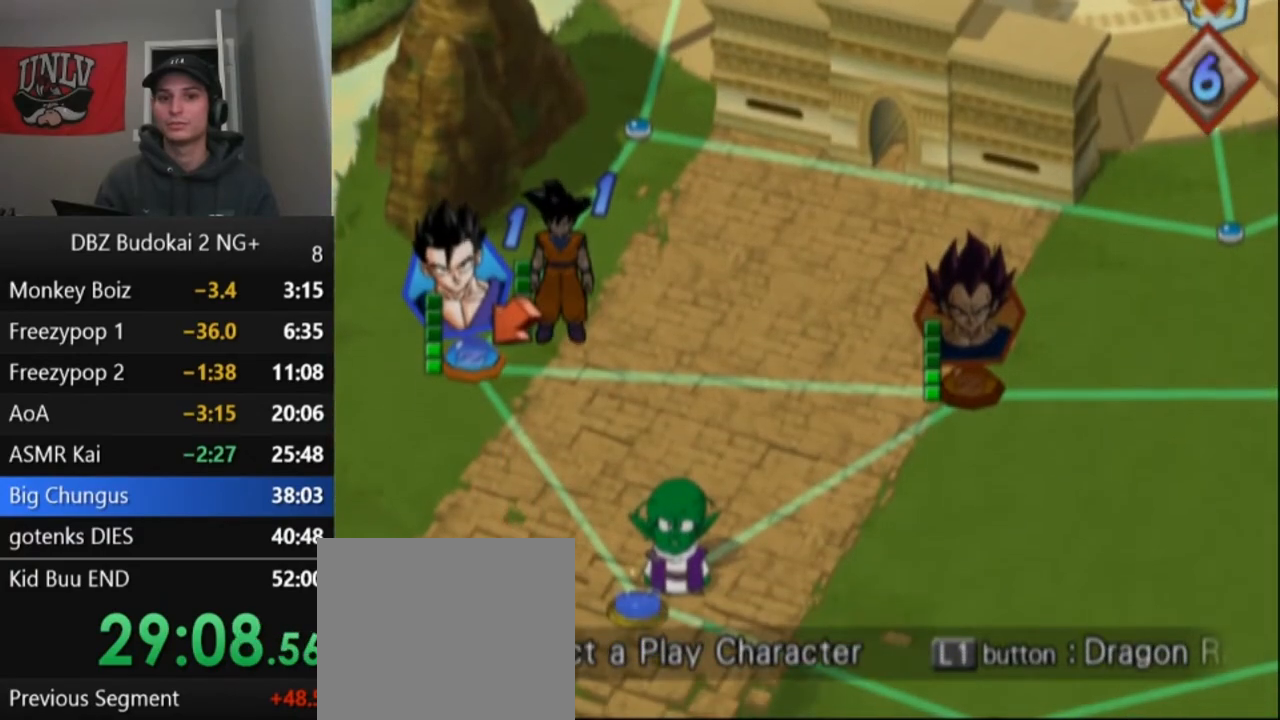
{"buttons": ["CROSS"], "left_stick": "center", "events": [[101, "CROSS", "down"], [234, "CROSS", "up"], [468, "CROSS", "down"]]}
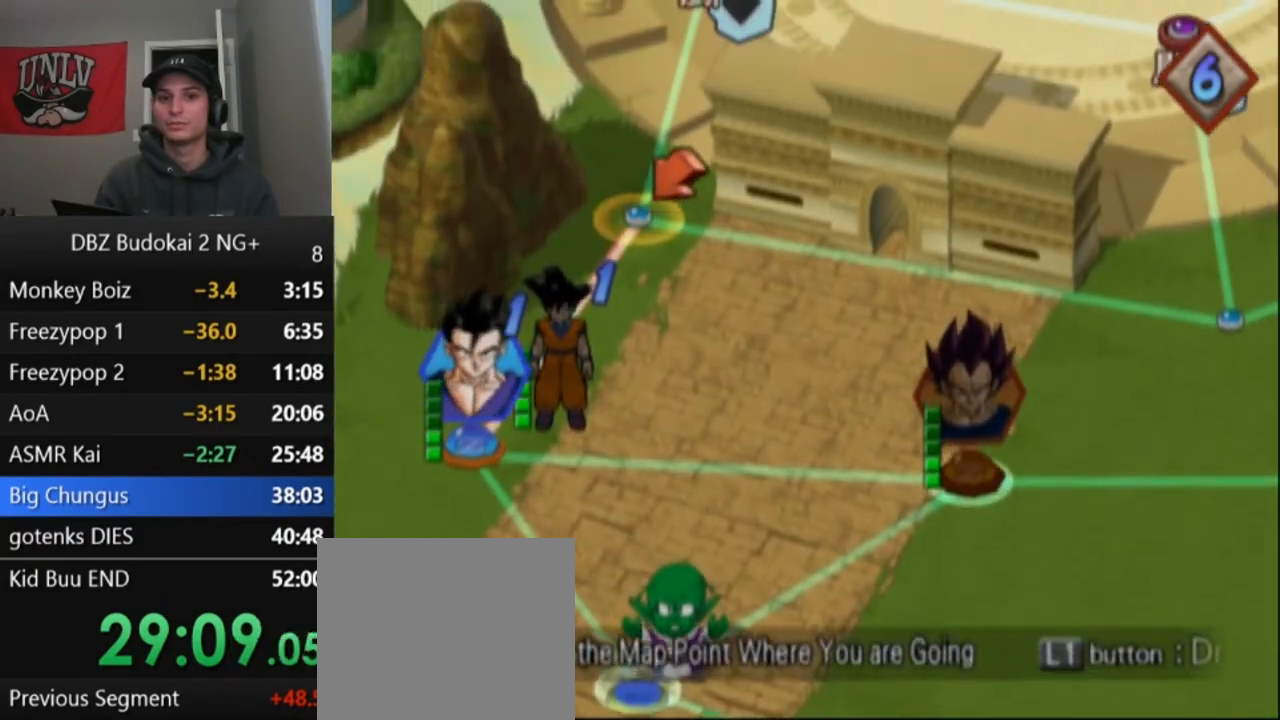
{"buttons": ["CROSS"], "left_stick": "center", "events": [[67, "CROSS", "up"], [133, "CROSS", "down"], [200, "CROSS", "up"], [267, "CROSS", "down"], [367, "CROSS", "up"], [434, "CROSS", "down"]]}
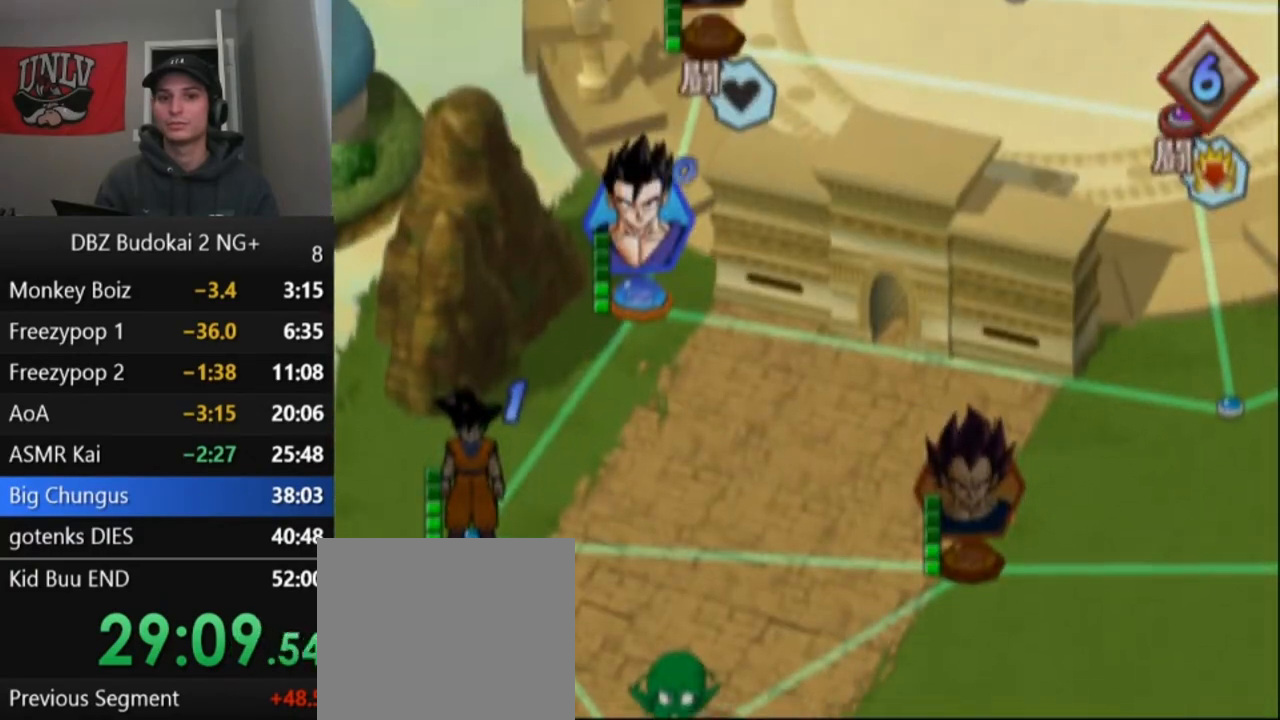
{"buttons": [], "left_stick": "center", "events": [[34, "CROSS", "up"]]}